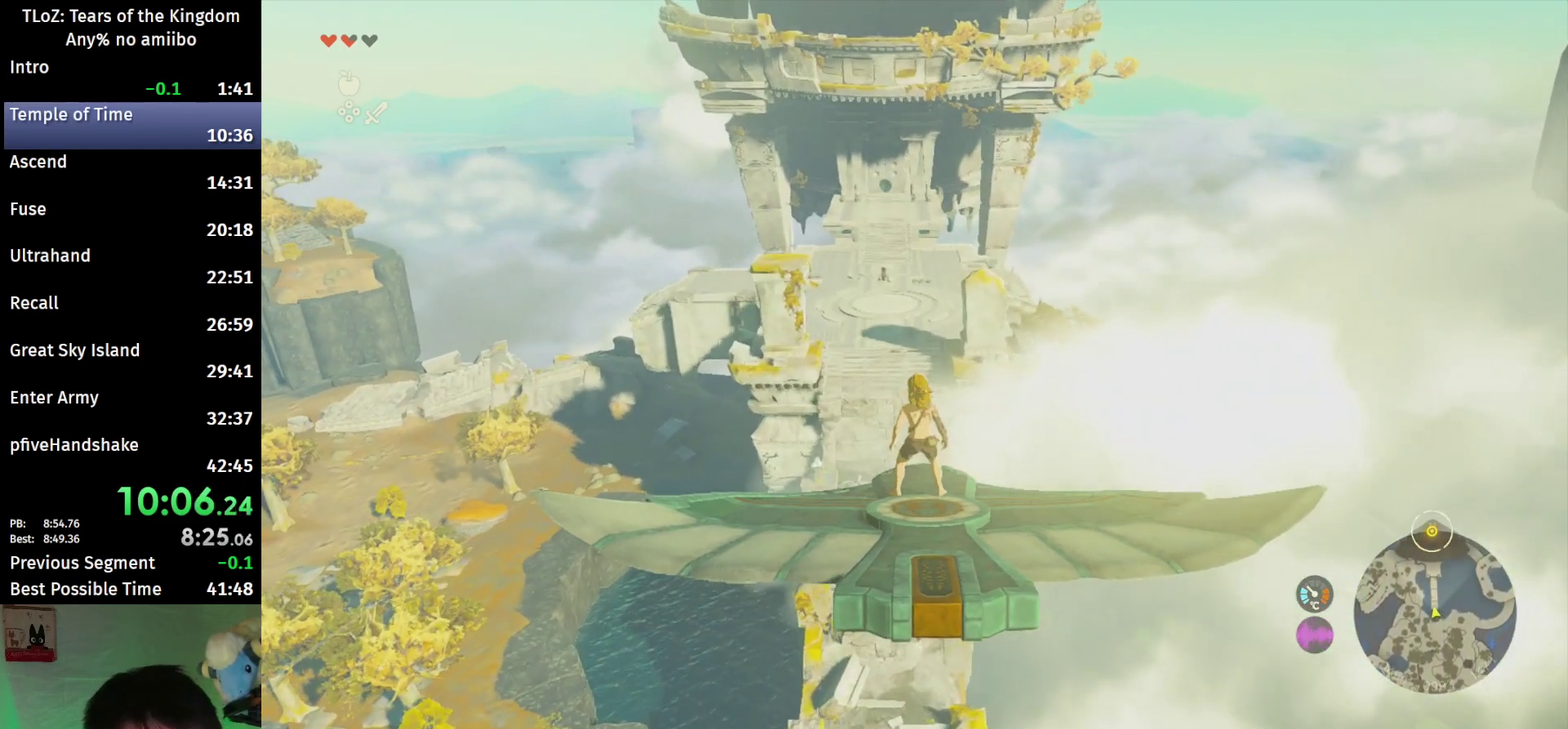
Gameplay with a controller (Nintendo layout); each line is a JSON object with the inputs held at the frame after it. This overlay highlights the sticks when they move; stick clicks (L3 R3) are not distinguishable. Not read: L3 R3.
{"buttons": ["L2"], "left_stick": "center", "right_stick": "center"}
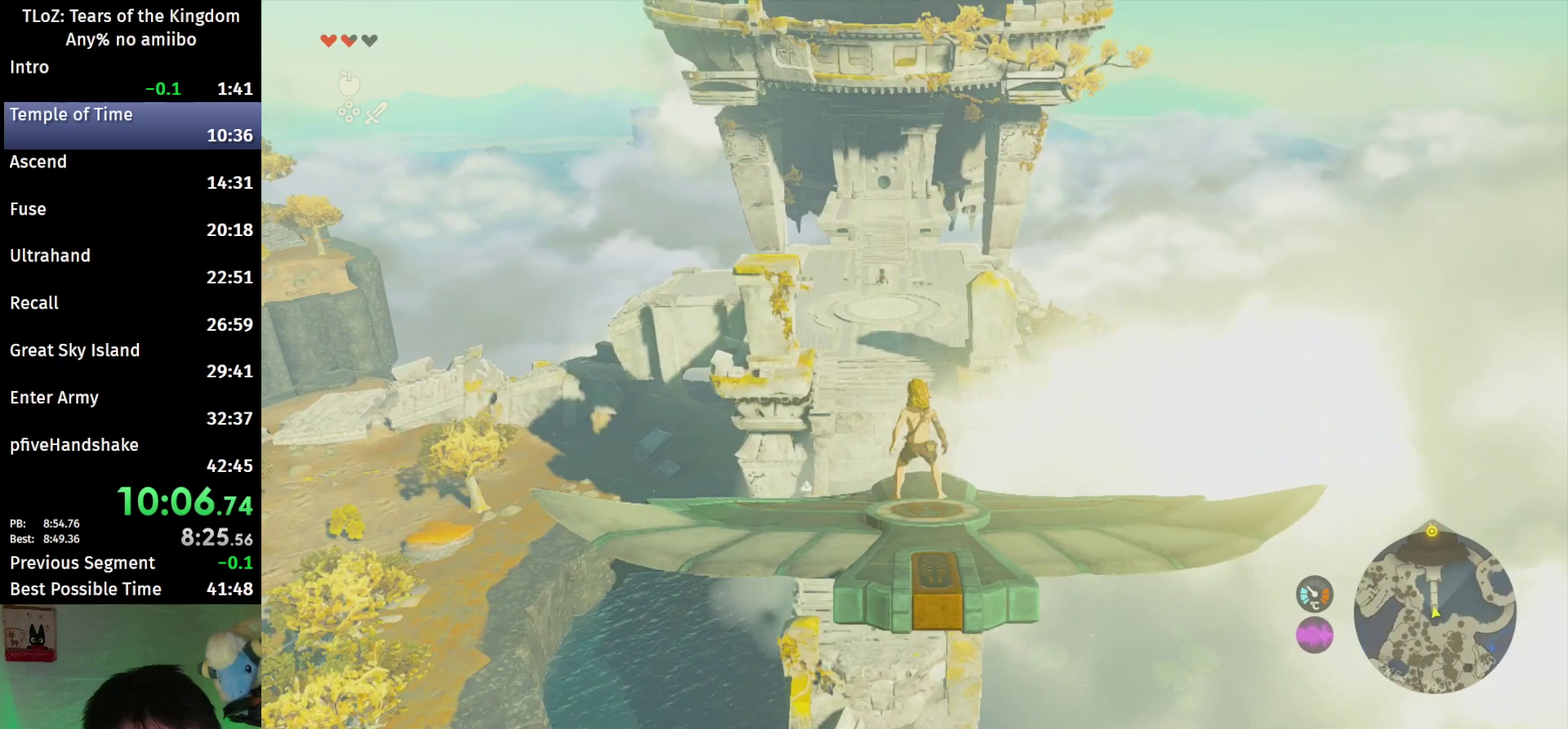
{"buttons": ["L2"], "left_stick": "center", "right_stick": "center"}
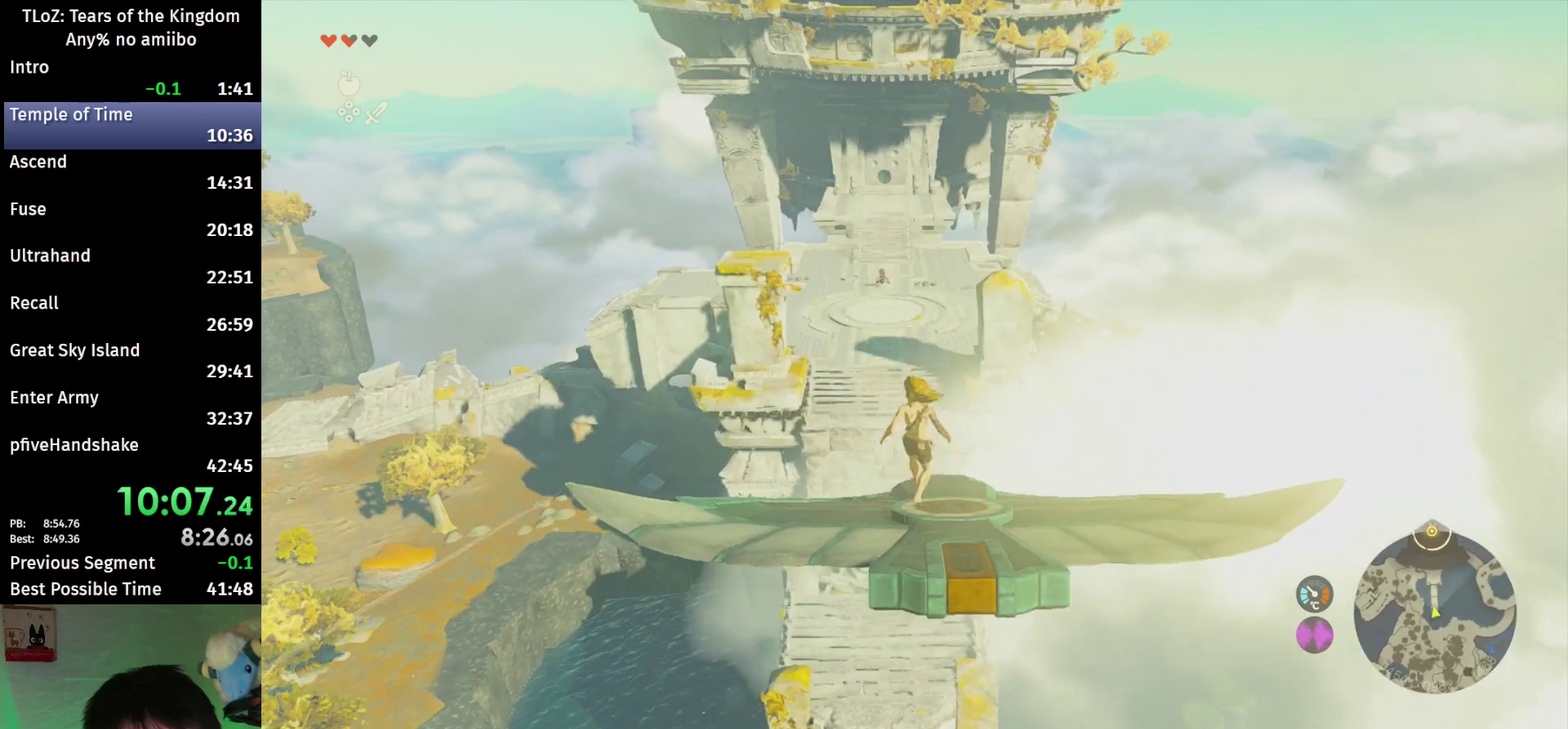
{"buttons": ["L2"], "left_stick": "right", "right_stick": "center"}
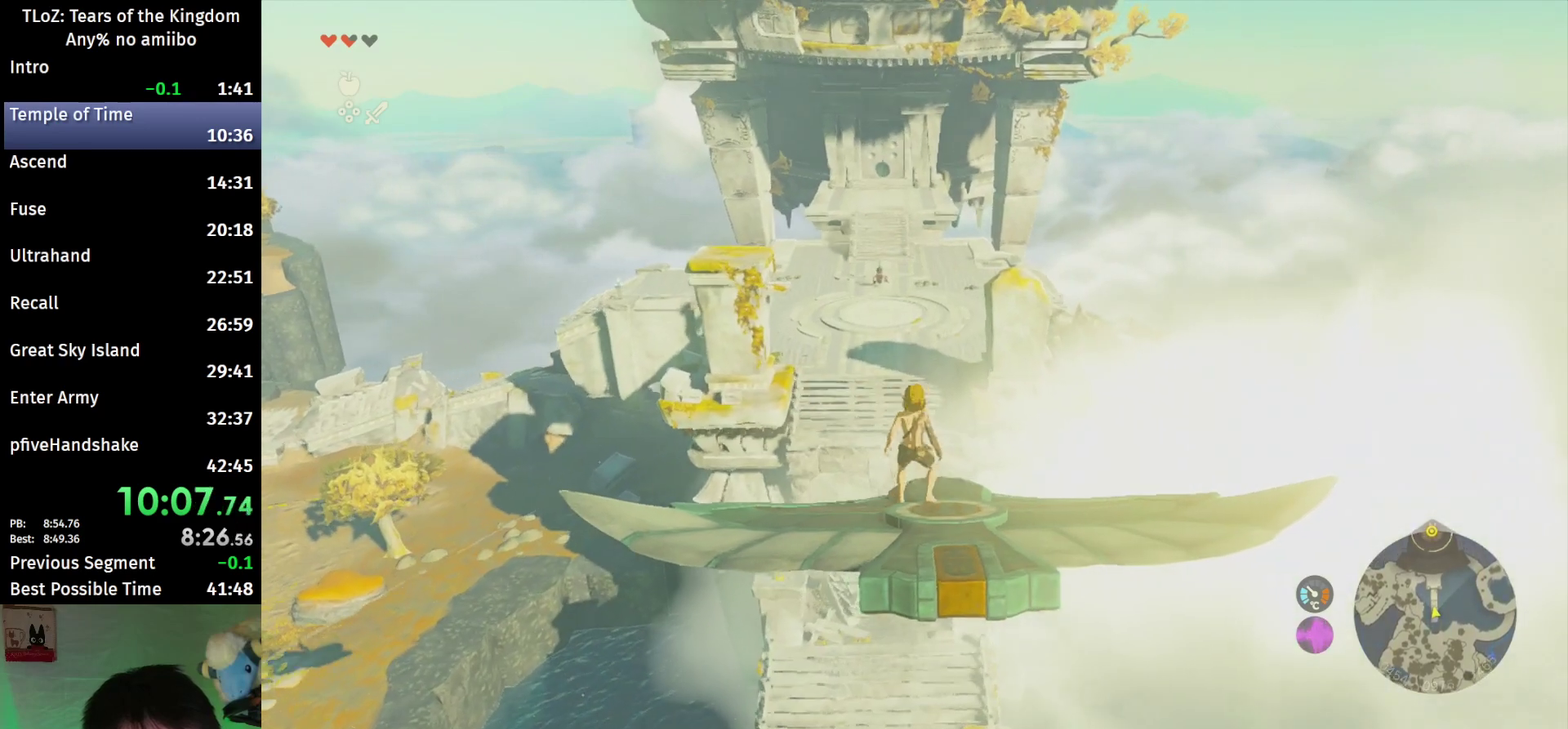
{"buttons": ["L2"], "left_stick": "center", "right_stick": "center"}
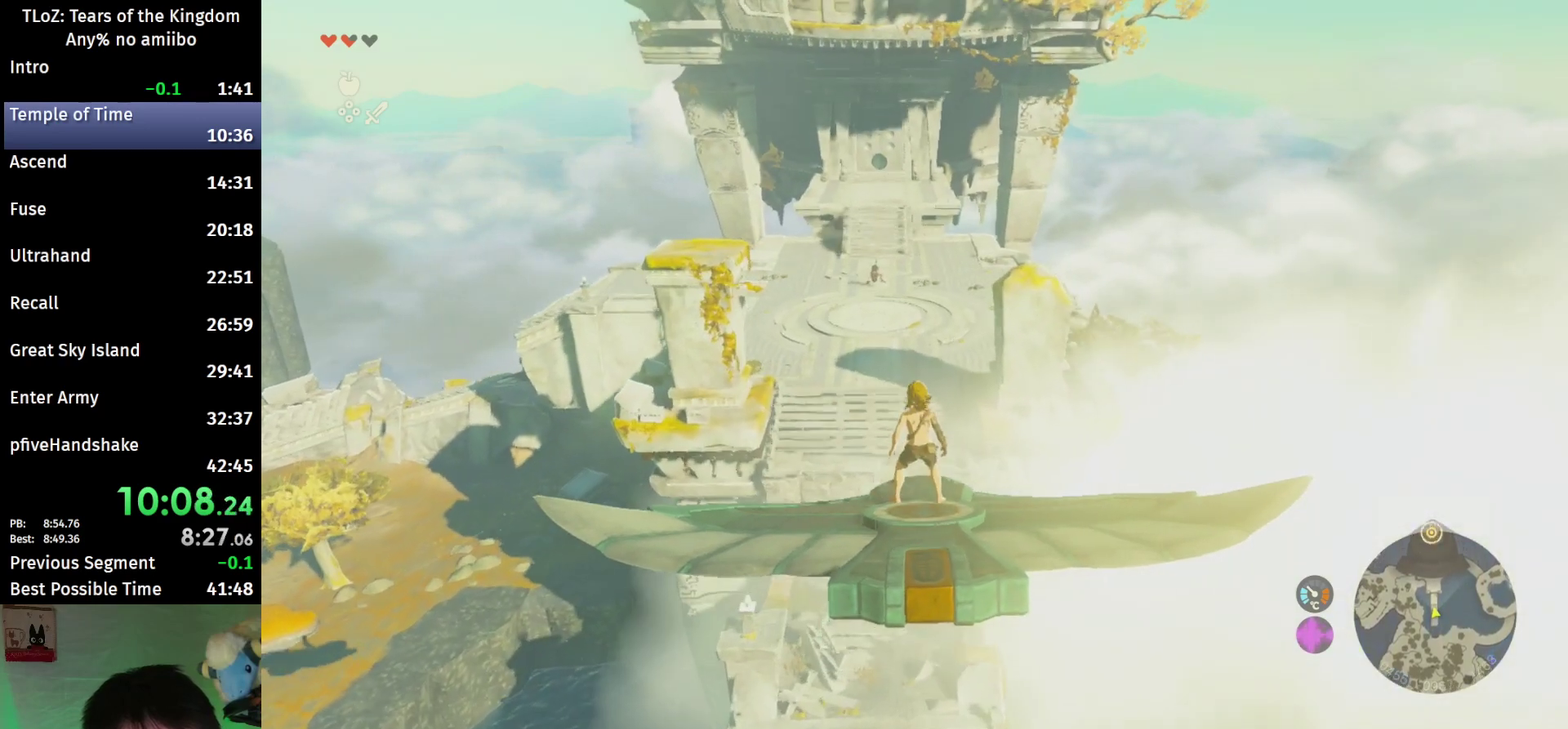
{"buttons": ["L2"], "left_stick": "center", "right_stick": "center"}
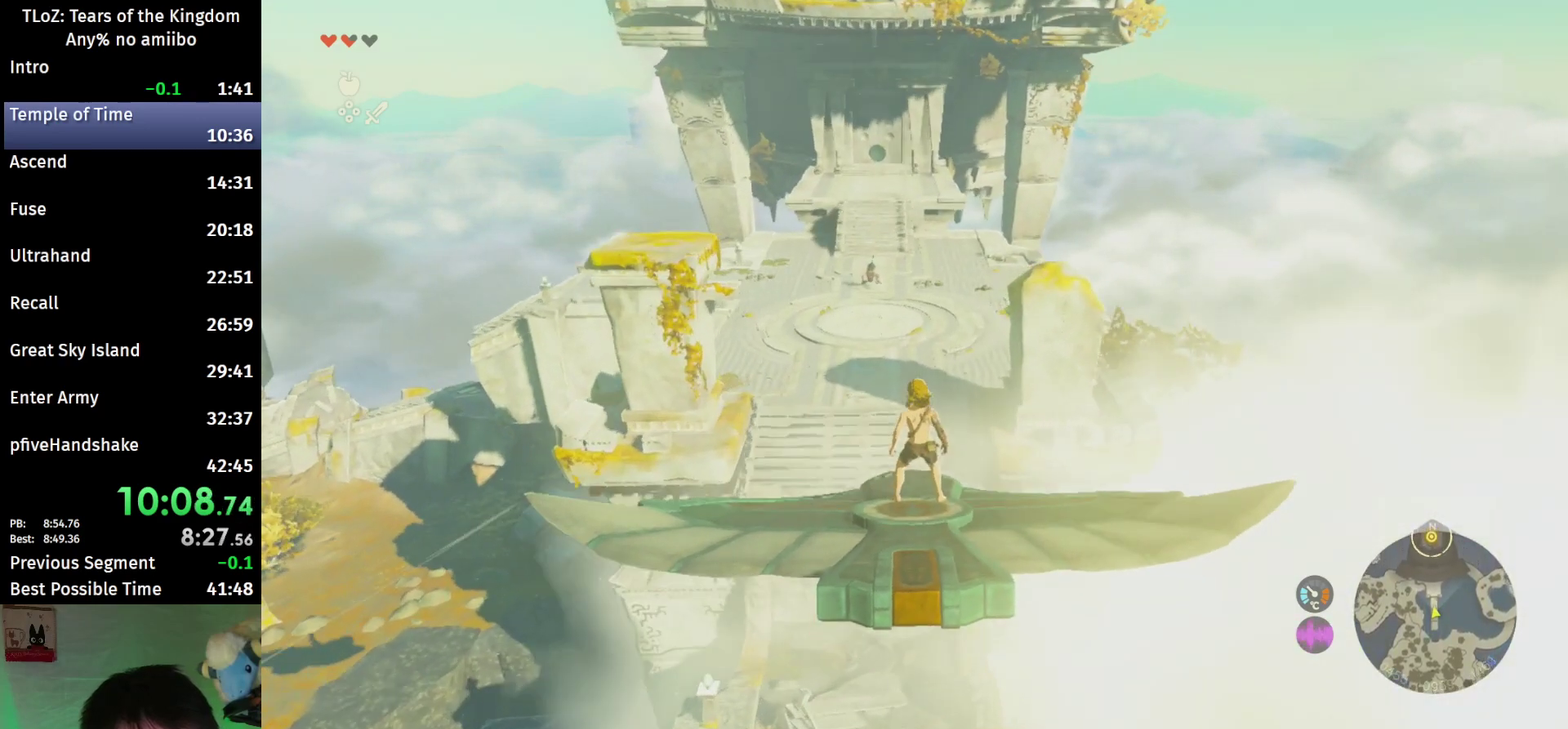
{"buttons": ["L2"], "left_stick": "center", "right_stick": "center"}
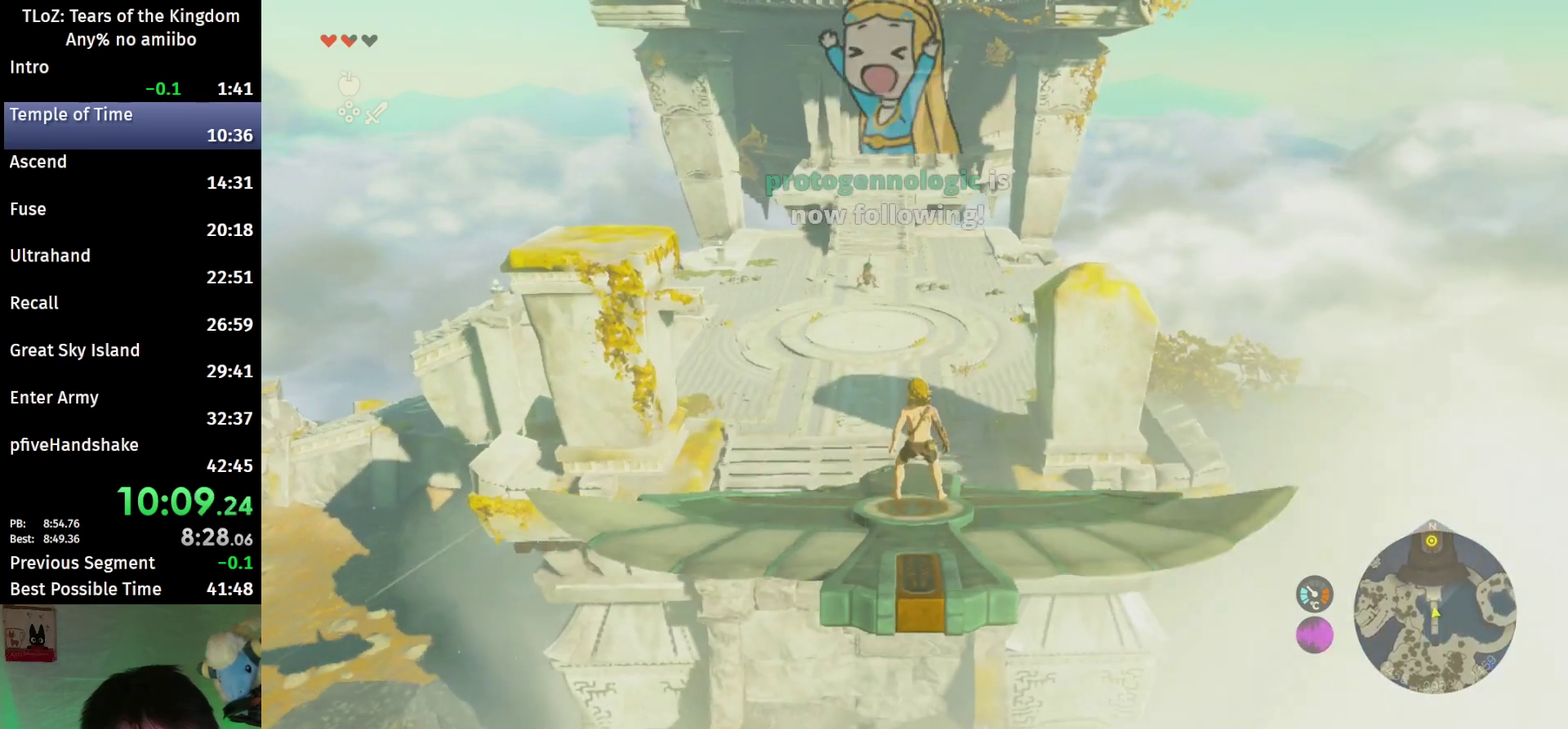
{"buttons": ["L2"], "left_stick": "center", "right_stick": "center"}
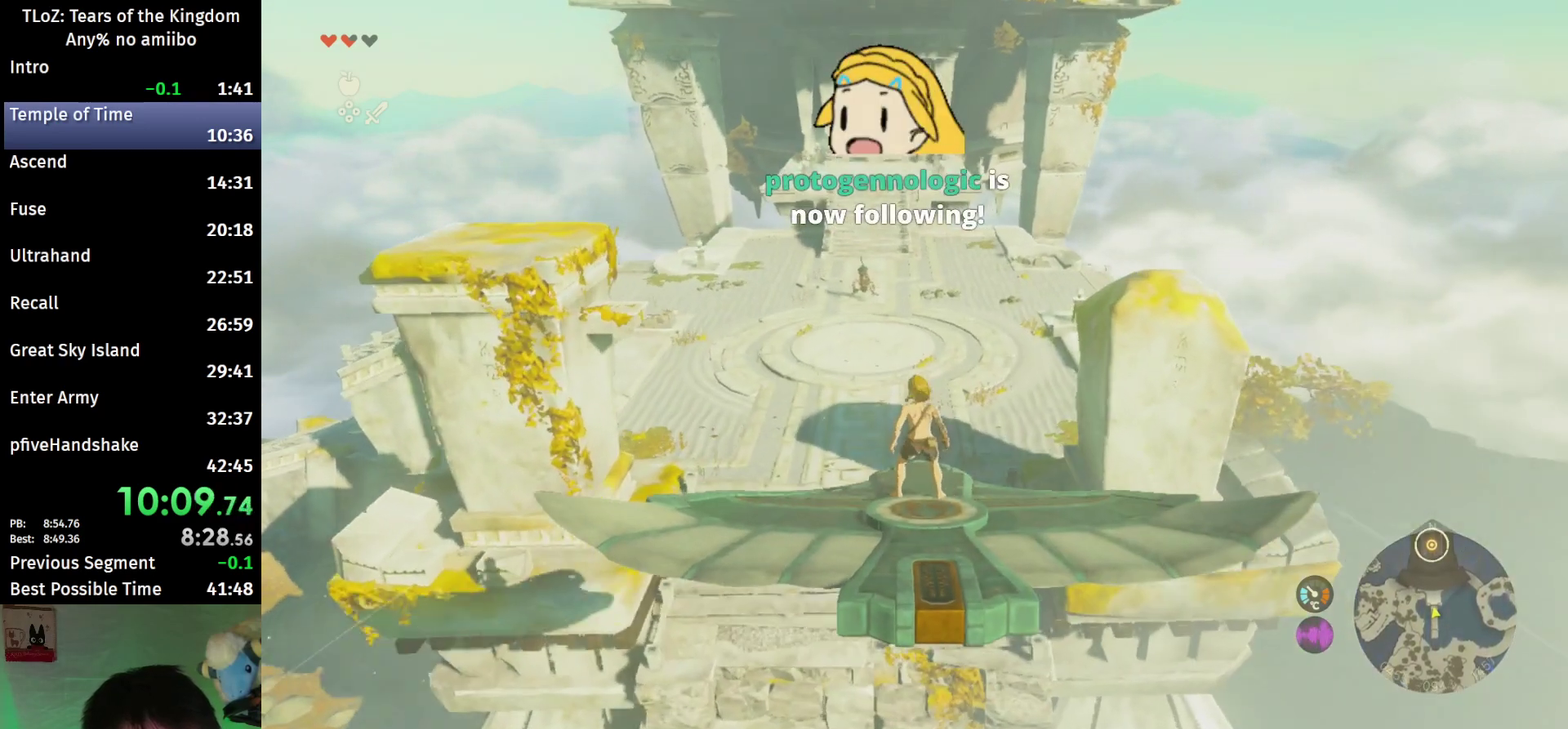
{"buttons": ["L2"], "left_stick": "center", "right_stick": "center"}
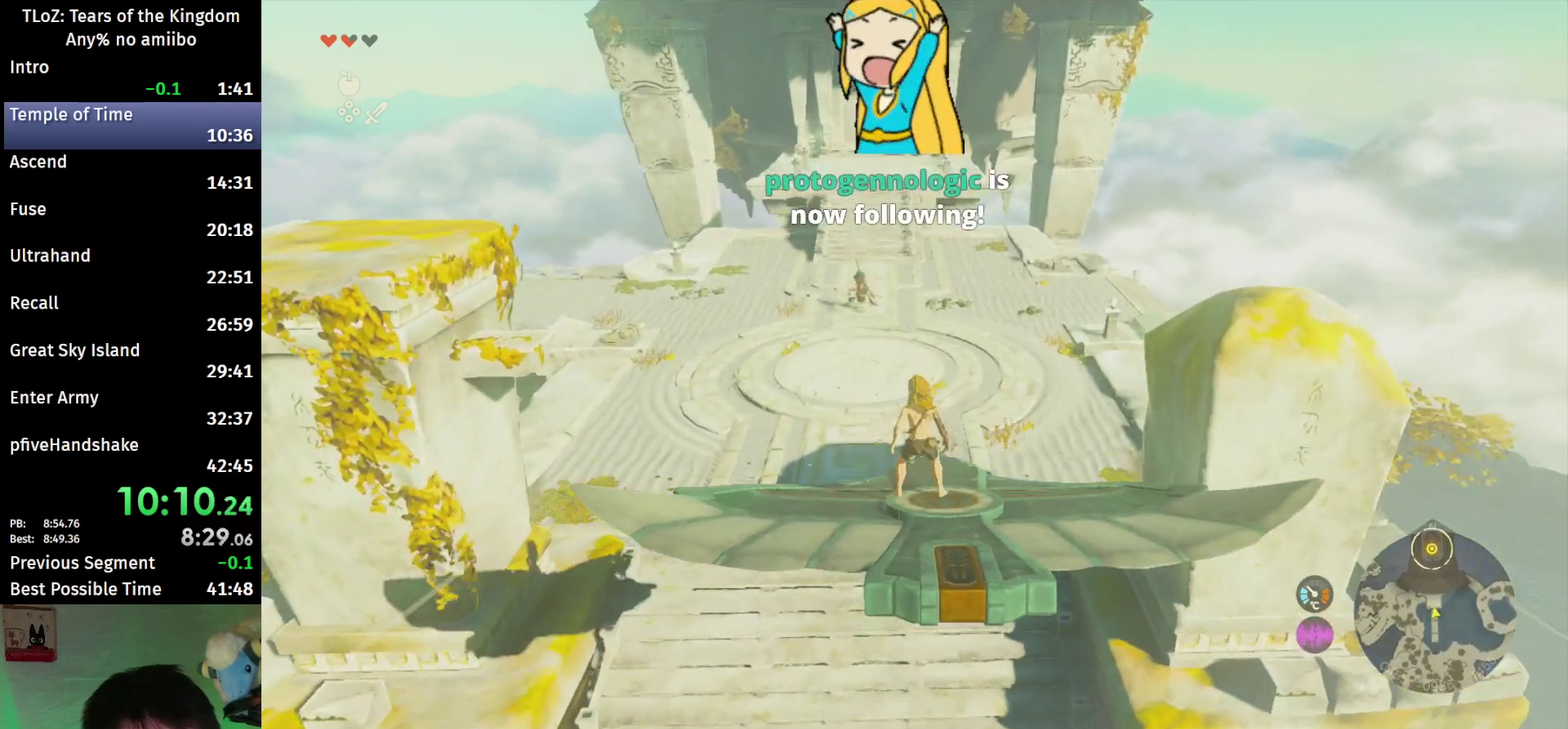
{"buttons": ["L2"], "left_stick": "center", "right_stick": "center"}
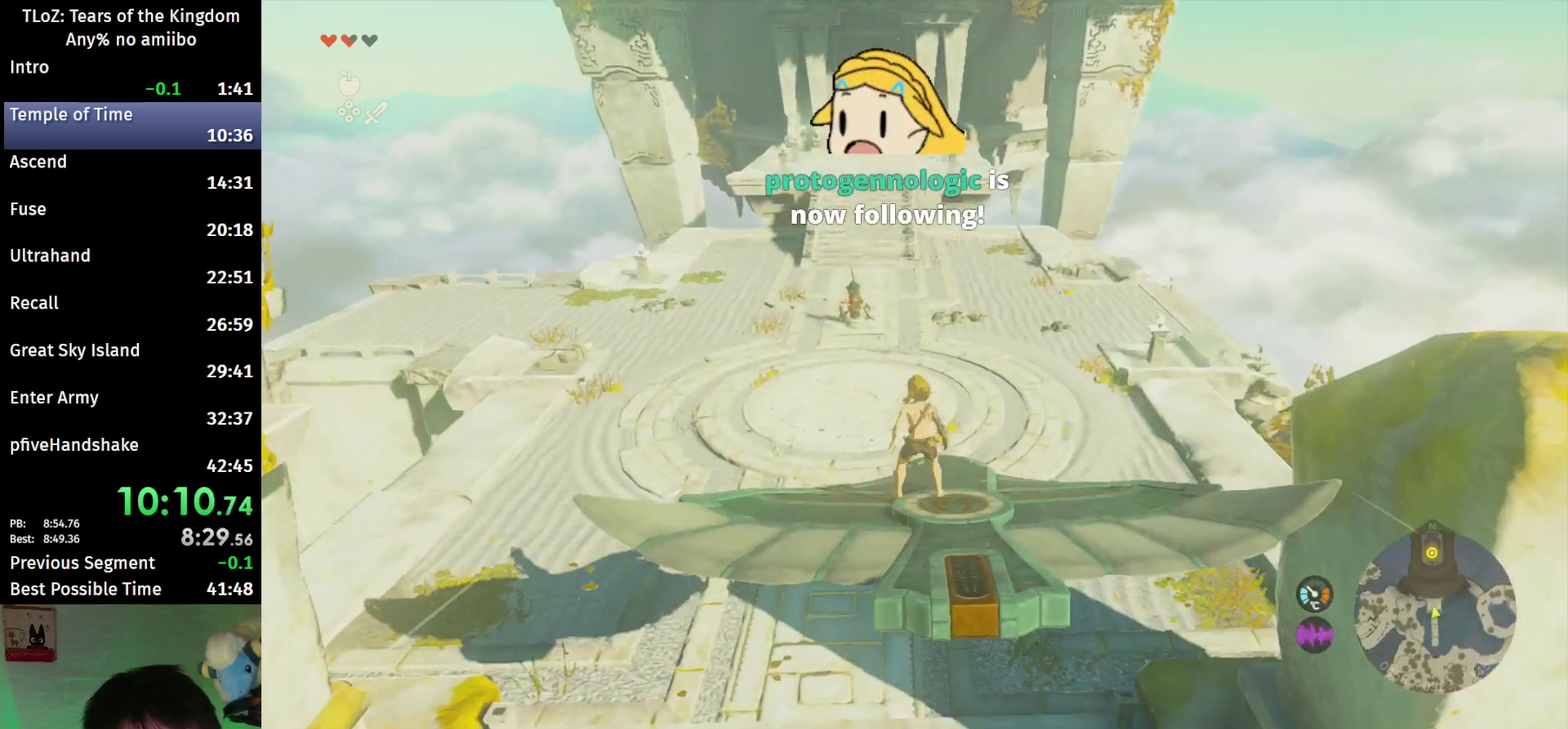
{"buttons": ["L2"], "left_stick": "center", "right_stick": "center"}
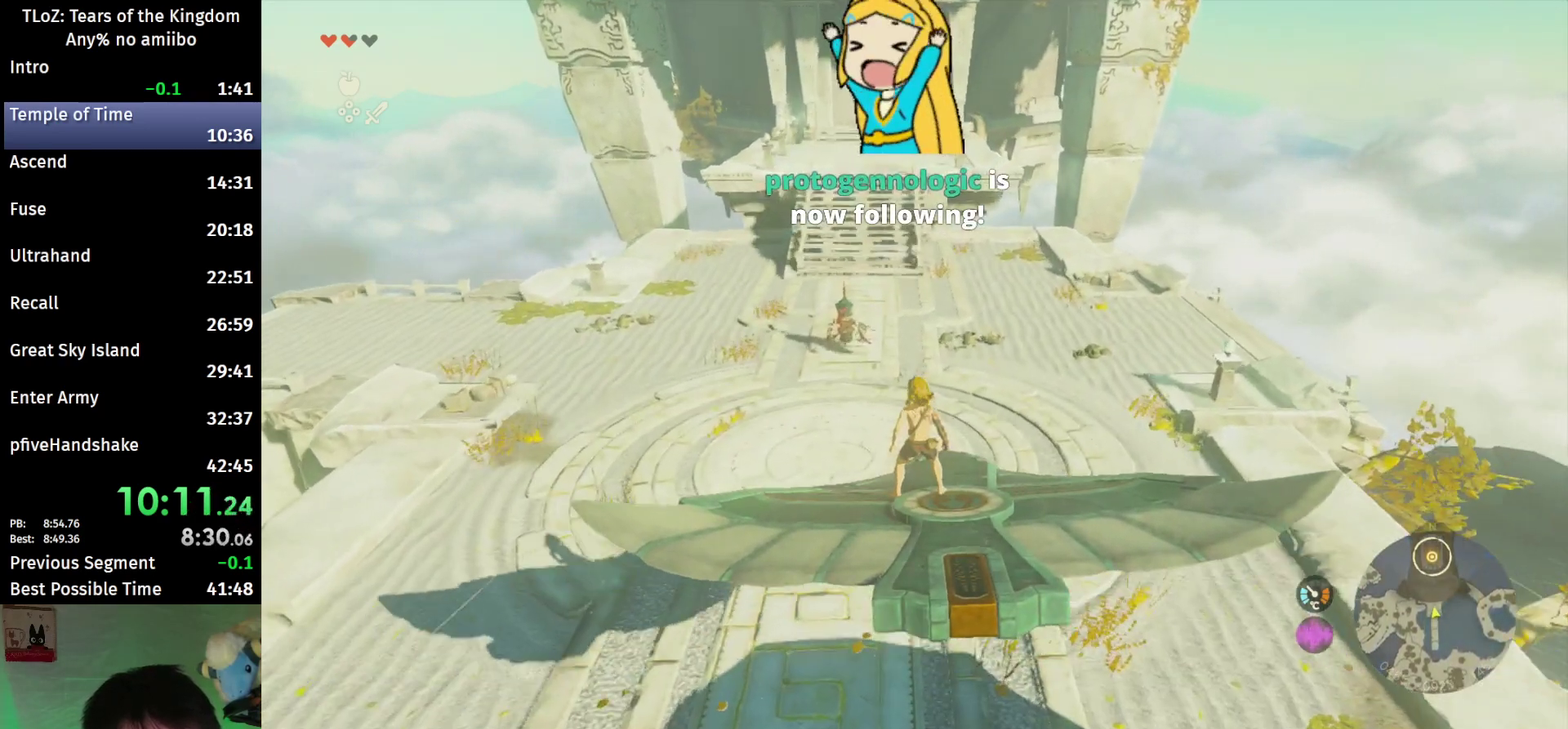
{"buttons": ["L2"], "left_stick": "center", "right_stick": "center"}